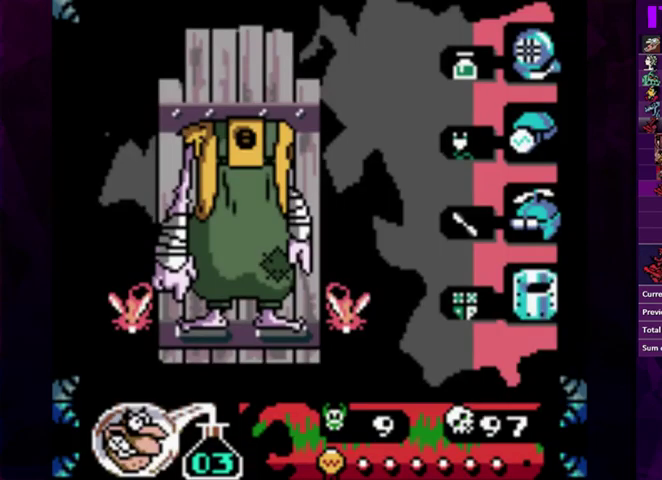
Gameplay with a controller (PlayStation layout); each line is a JSON object with the inputs held at the frame after it. "events" lists button and stick changes between this image and that frame as [ms after this image, input, new state], when the widget could be followed in between. Not read: L3 R3 left_stick right_stick.
{"buttons": ["SELECT"], "events": [[100, "DPAD_UP", "down"], [200, "DPAD_UP", "up"], [267, "CIRCLE", "down"], [367, "CIRCLE", "up"], [400, "SELECT", "down"]]}
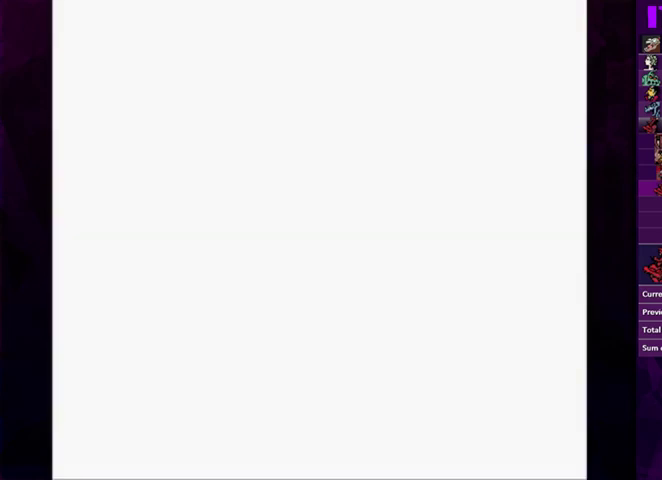
{"buttons": ["DPAD_RIGHT"], "events": [[67, "SELECT", "up"], [333, "DPAD_RIGHT", "down"], [400, "DPAD_RIGHT", "up"], [467, "DPAD_RIGHT", "down"]]}
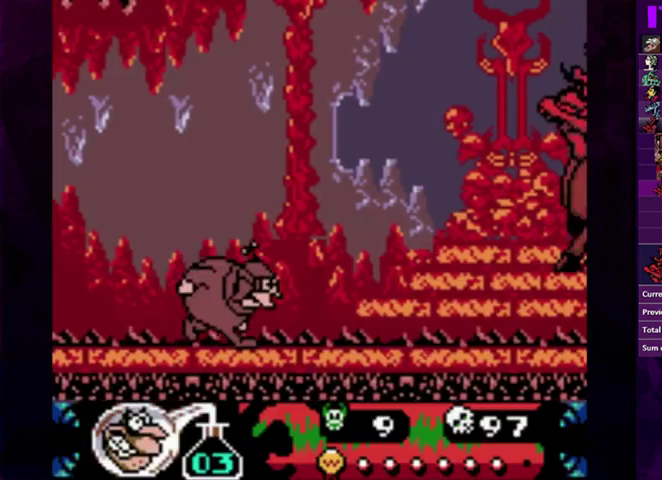
{"buttons": ["DPAD_RIGHT"], "events": [[33, "CIRCLE", "down"], [500, "CIRCLE", "up"]]}
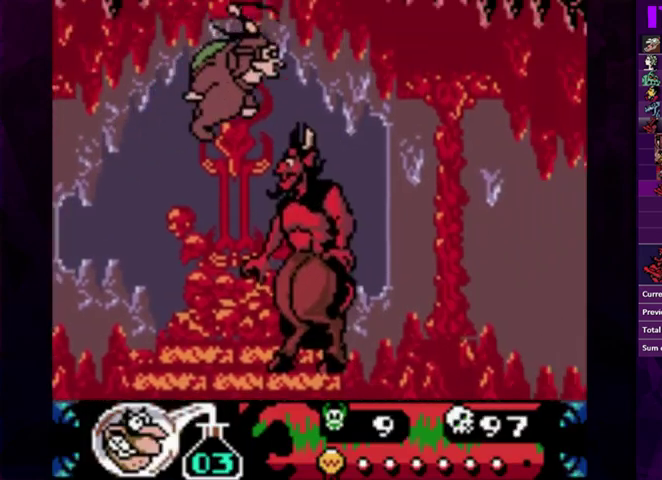
{"buttons": ["DPAD_RIGHT"], "events": []}
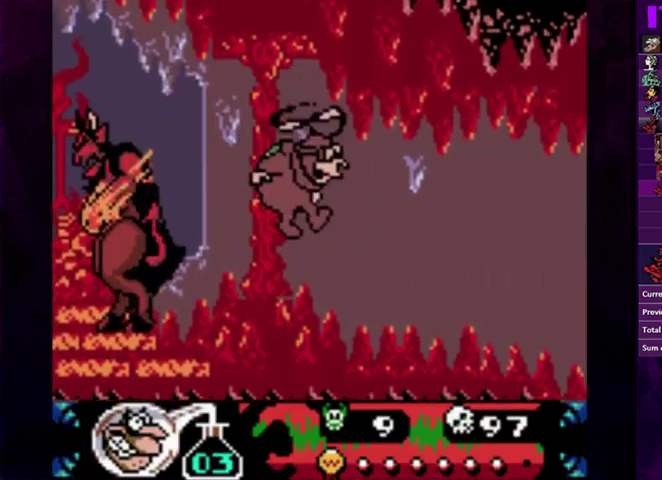
{"buttons": [], "events": [[500, "DPAD_RIGHT", "up"]]}
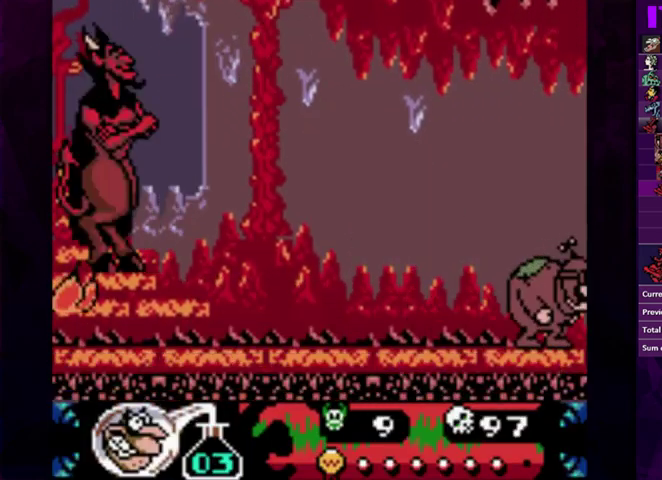
{"buttons": [], "events": []}
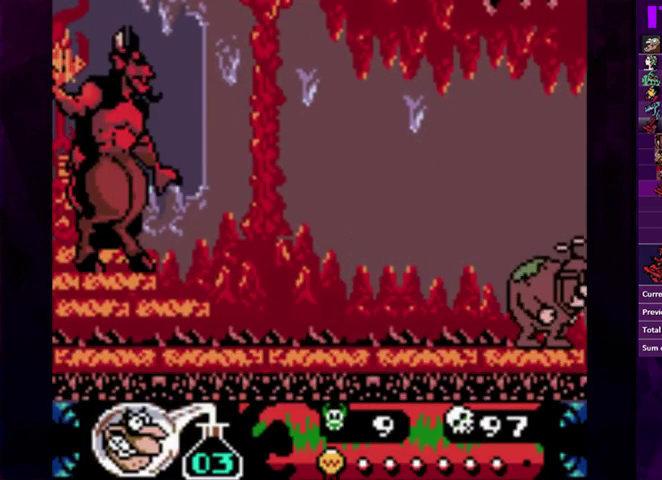
{"buttons": [], "events": [[33, "DPAD_RIGHT", "down"], [200, "DPAD_RIGHT", "up"]]}
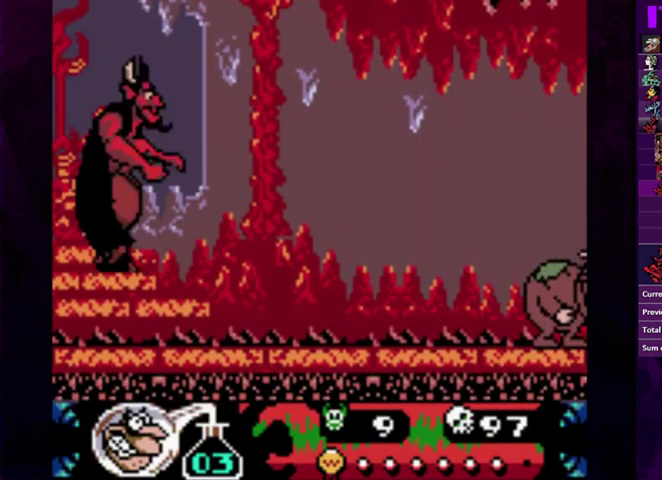
{"buttons": [], "events": []}
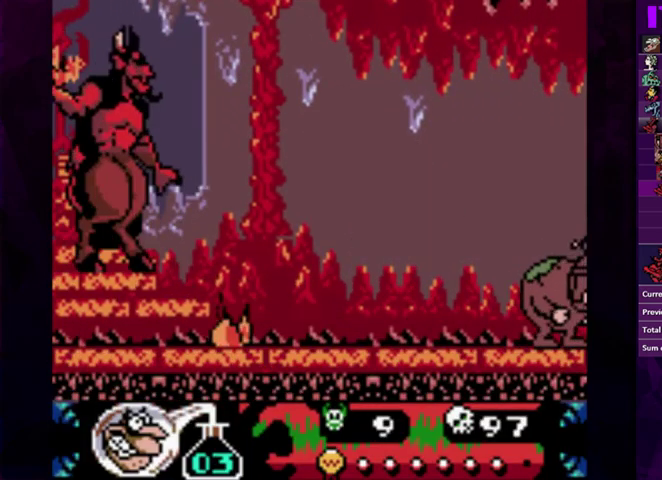
{"buttons": ["CIRCLE", "DPAD_LEFT"], "events": [[200, "CIRCLE", "down"], [233, "DPAD_LEFT", "down"]]}
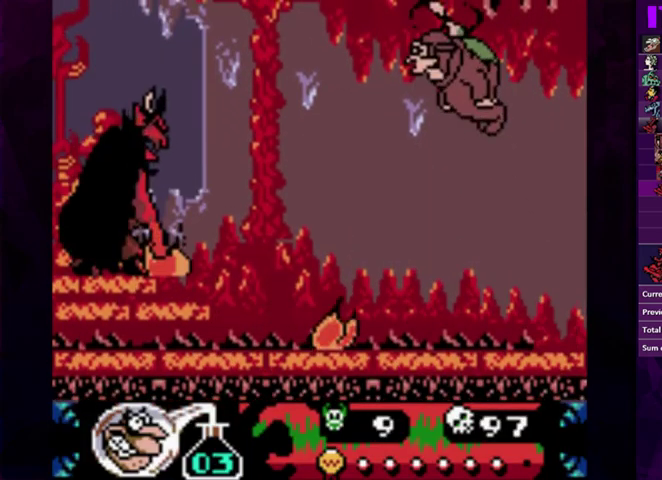
{"buttons": ["CIRCLE", "DPAD_LEFT"], "events": []}